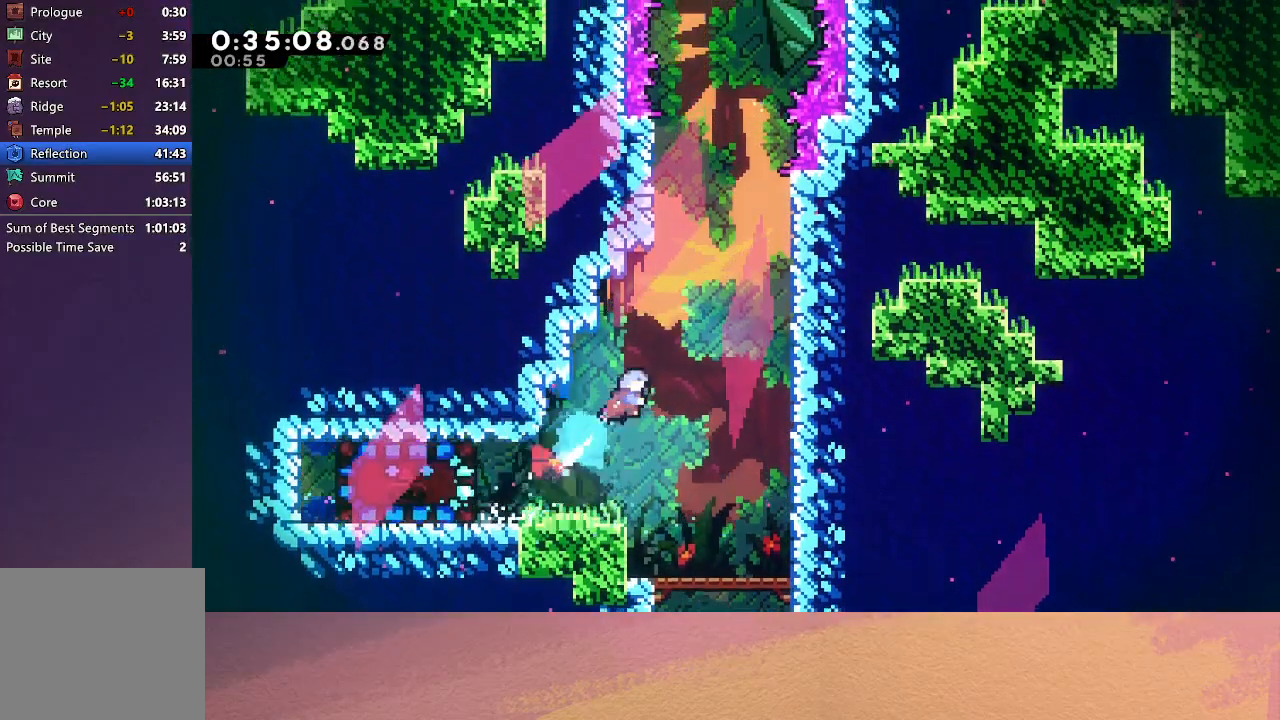
Gameplay with a controller (PlayStation layout); each line is a JSON object with the inputs held at the frame after it. "events" lists button and stick changes between this image and that frame as [ms after this image, input, new state], when the widget could be followed in between. Not read: L3 R3 right_stick.
{"buttons": ["CROSS", "DPAD_DOWN"], "left_stick": "center", "events": [[17, "DPAD_UP", "up"], [67, "CIRCLE", "up"], [67, "DPAD_LEFT", "down"], [283, "DPAD_LEFT", "up"], [367, "DPAD_DOWN", "down"], [450, "CROSS", "down"]]}
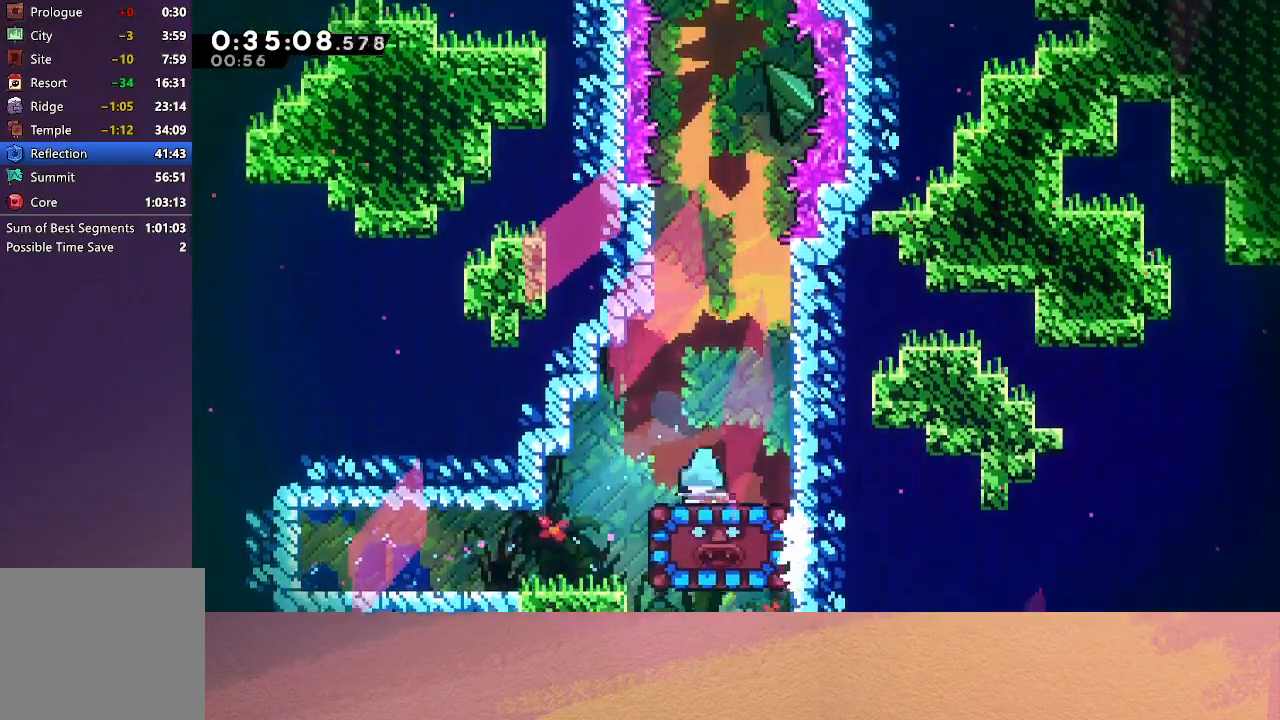
{"buttons": [], "left_stick": "center", "events": [[33, "CROSS", "up"], [83, "CROSS", "down"], [150, "CROSS", "up"], [200, "CROSS", "down"], [283, "CROSS", "up"], [433, "DPAD_DOWN", "up"]]}
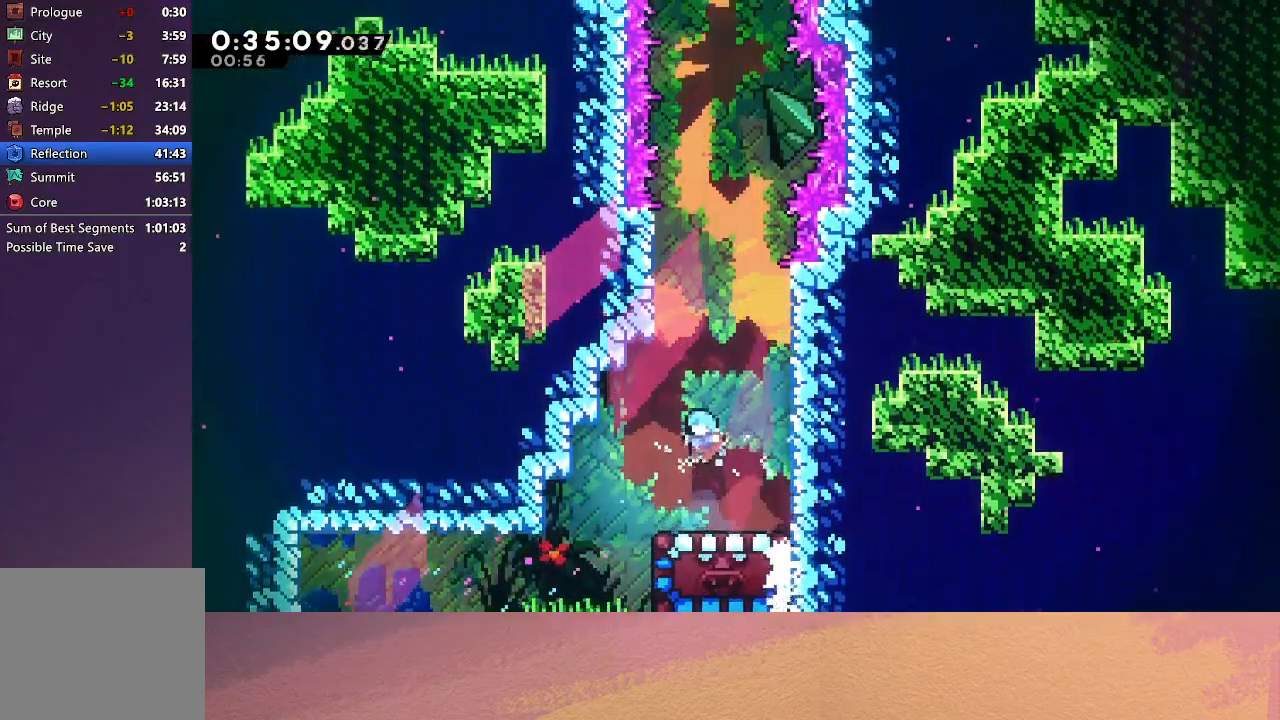
{"buttons": [], "left_stick": "center", "events": []}
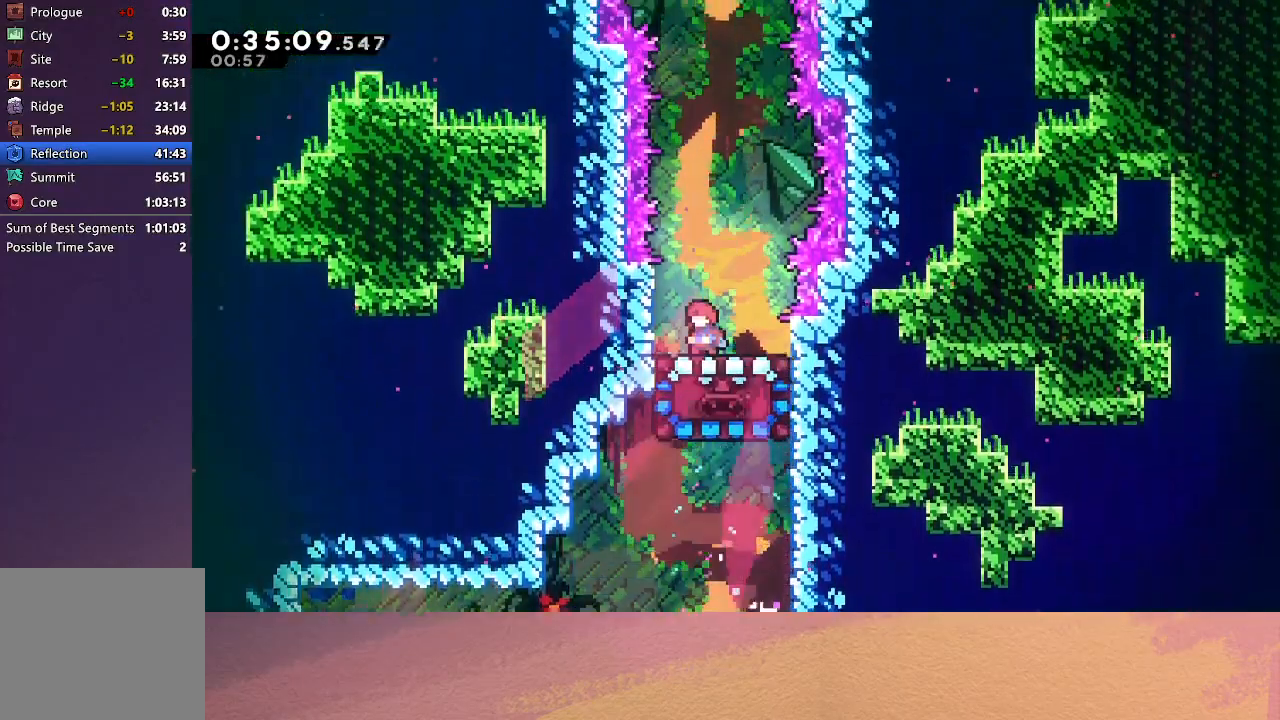
{"buttons": [], "left_stick": "center", "events": []}
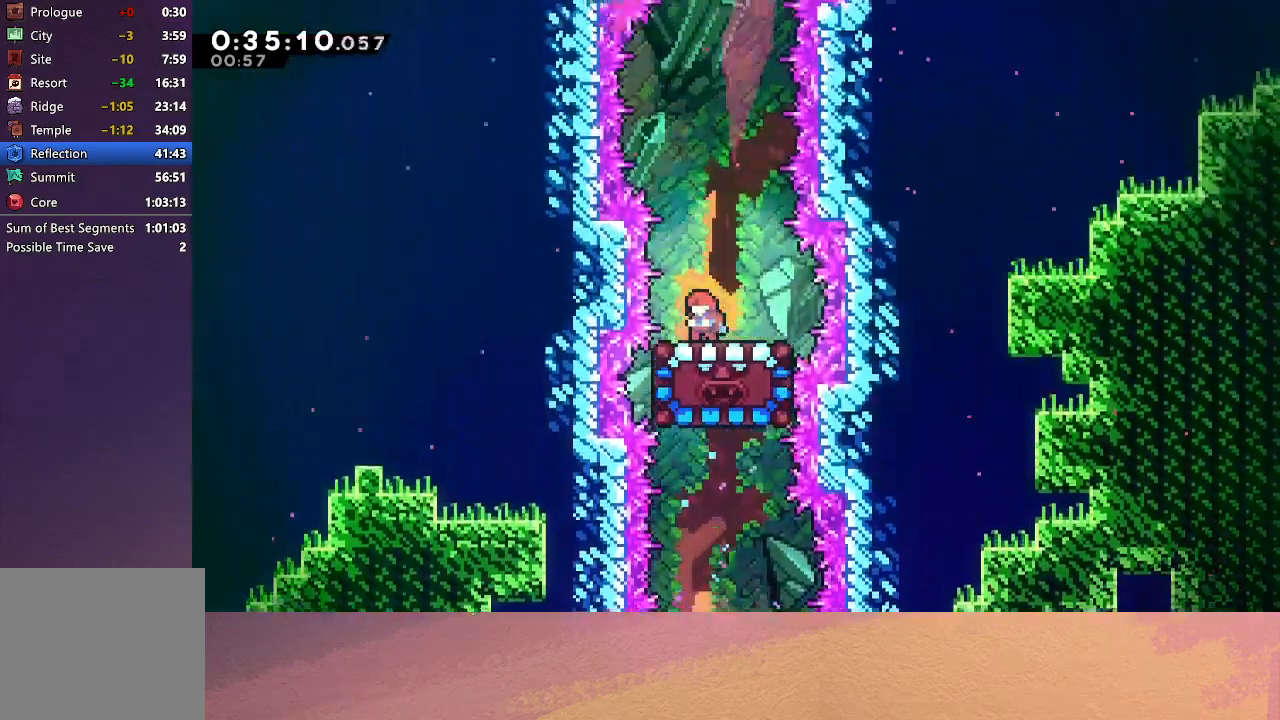
{"buttons": [], "left_stick": "center", "events": []}
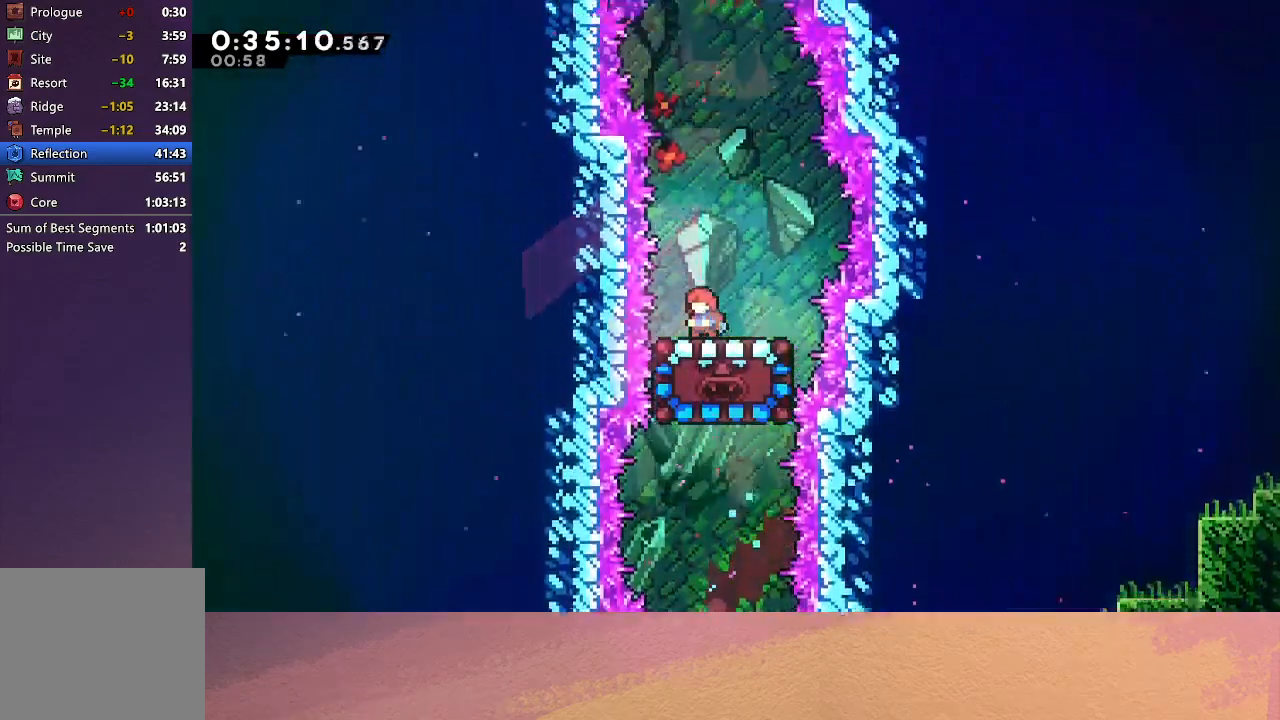
{"buttons": ["CIRCLE"], "left_stick": "center", "events": [[483, "CIRCLE", "down"]]}
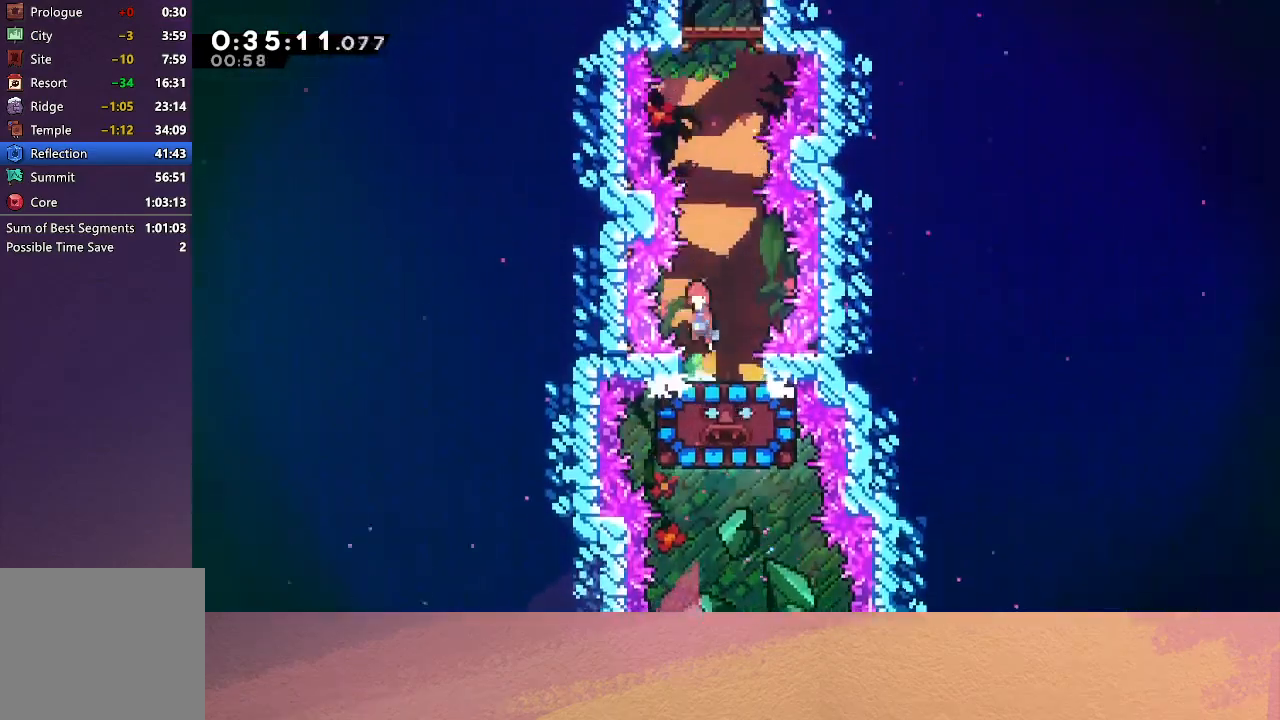
{"buttons": [], "left_stick": "center", "events": [[267, "DPAD_UP", "down"], [283, "CIRCLE", "up"], [350, "CROSS", "down"], [467, "DPAD_UP", "up"], [483, "CROSS", "up"]]}
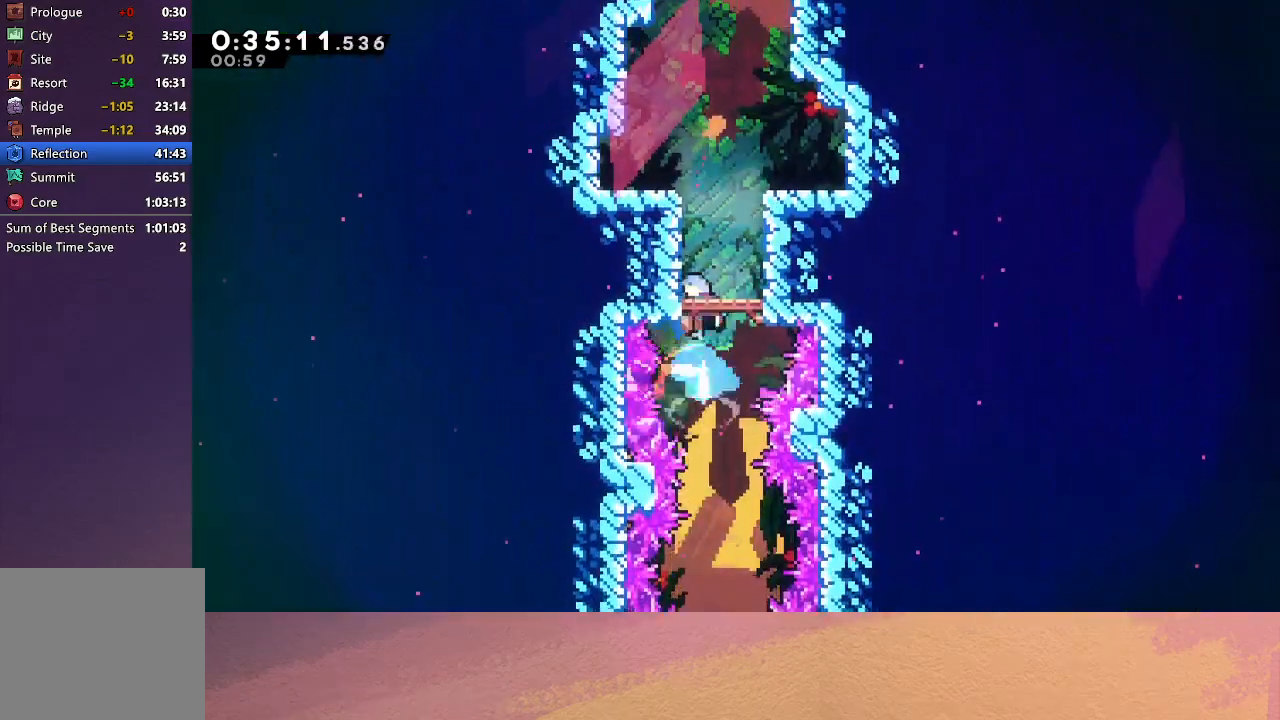
{"buttons": ["R1", "DPAD_UP", "DPAD_RIGHT"], "left_stick": "center", "events": [[117, "CIRCLE", "down"], [250, "R1", "down"], [417, "DPAD_UP", "down"], [450, "DPAD_RIGHT", "down"], [483, "CIRCLE", "up"]]}
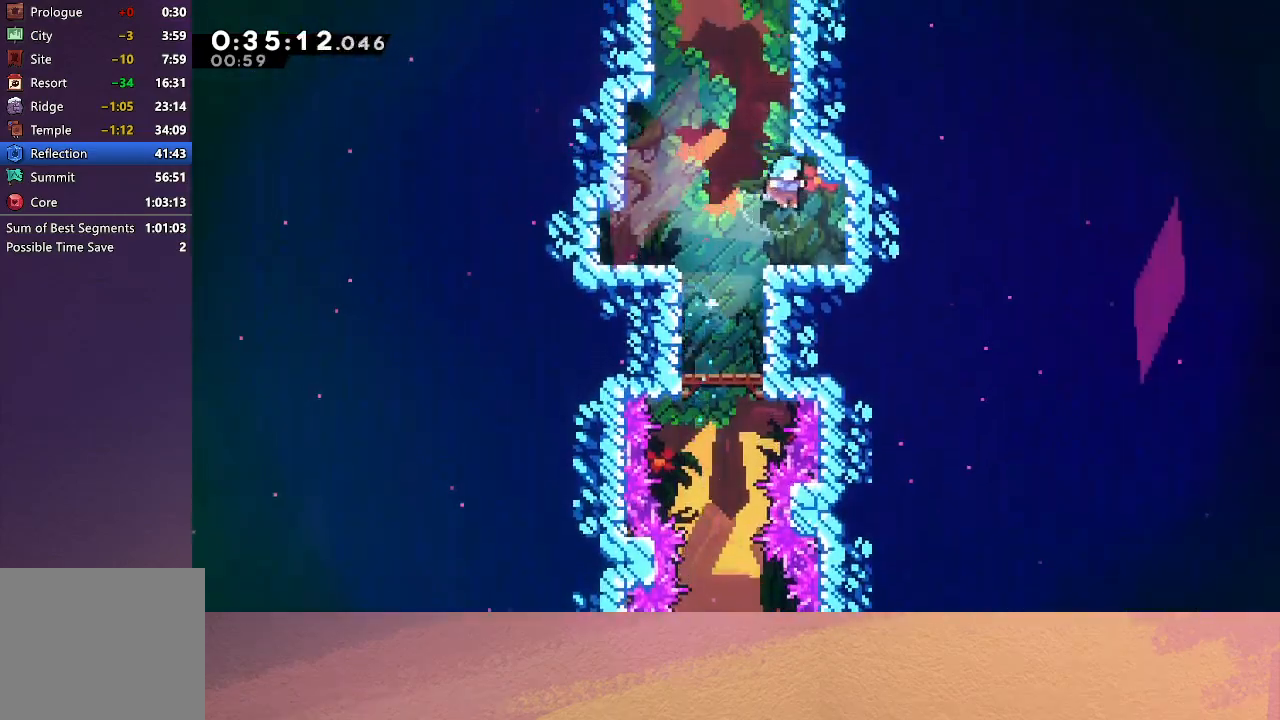
{"buttons": ["DPAD_LEFT"], "left_stick": "center", "events": [[50, "CIRCLE", "down"], [133, "CIRCLE", "up"], [183, "CIRCLE", "down"], [233, "DPAD_RIGHT", "up"], [283, "CIRCLE", "up"], [333, "DPAD_UP", "up"], [367, "R1", "up"], [433, "DPAD_LEFT", "down"]]}
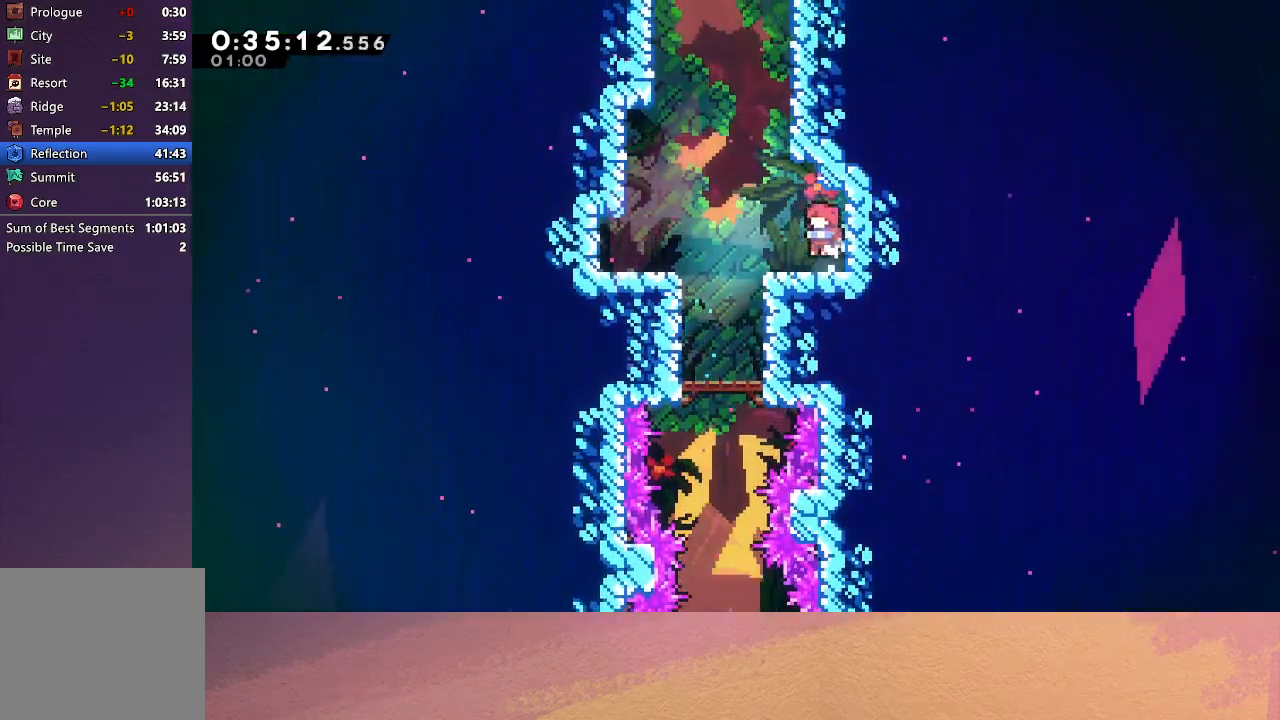
{"buttons": ["CIRCLE", "R1", "DPAD_UP", "DPAD_RIGHT"], "left_stick": "center", "events": [[67, "DPAD_LEFT", "up"], [150, "CIRCLE", "down"], [167, "DPAD_LEFT", "down"], [300, "DPAD_LEFT", "up"], [300, "DPAD_UP", "down"], [350, "CROSS", "down"], [467, "R1", "down"], [500, "CROSS", "up"], [500, "DPAD_RIGHT", "down"]]}
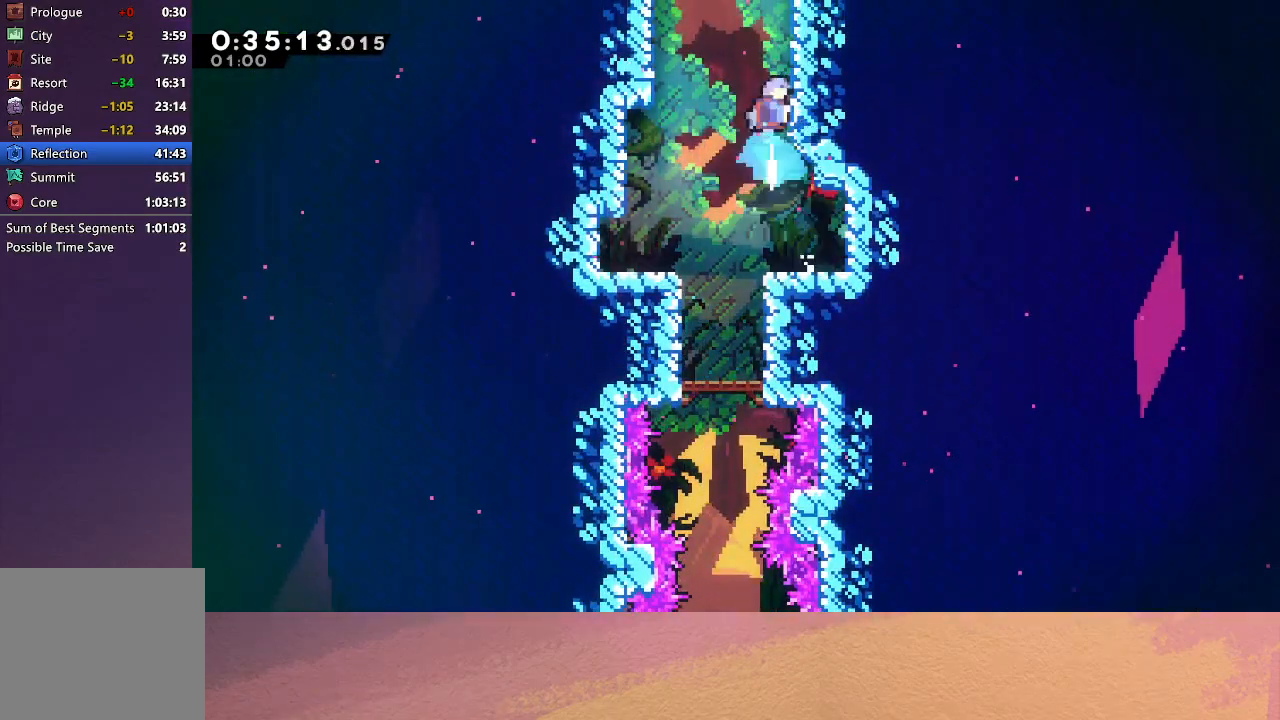
{"buttons": ["R1"], "left_stick": "center", "events": [[50, "CIRCLE", "up"], [117, "CIRCLE", "down"], [300, "DPAD_RIGHT", "up"], [317, "DPAD_UP", "up"], [400, "CIRCLE", "up"]]}
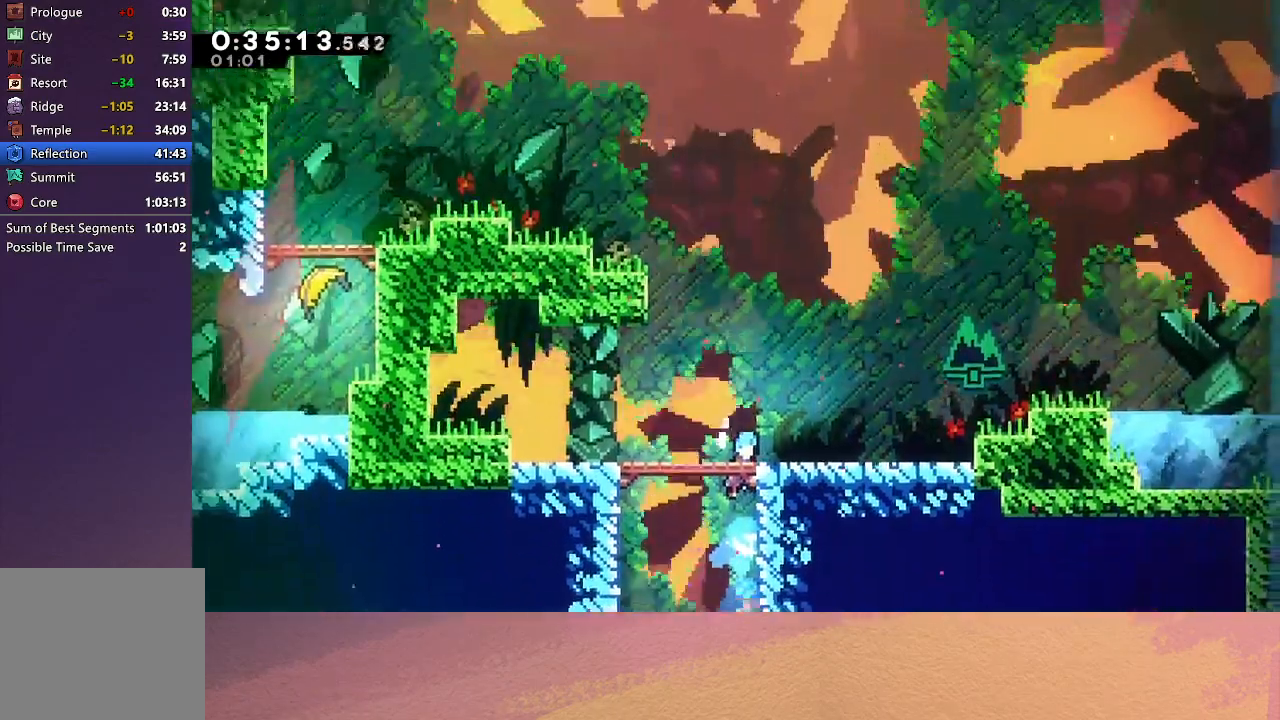
{"buttons": ["R1"], "left_stick": "center", "events": []}
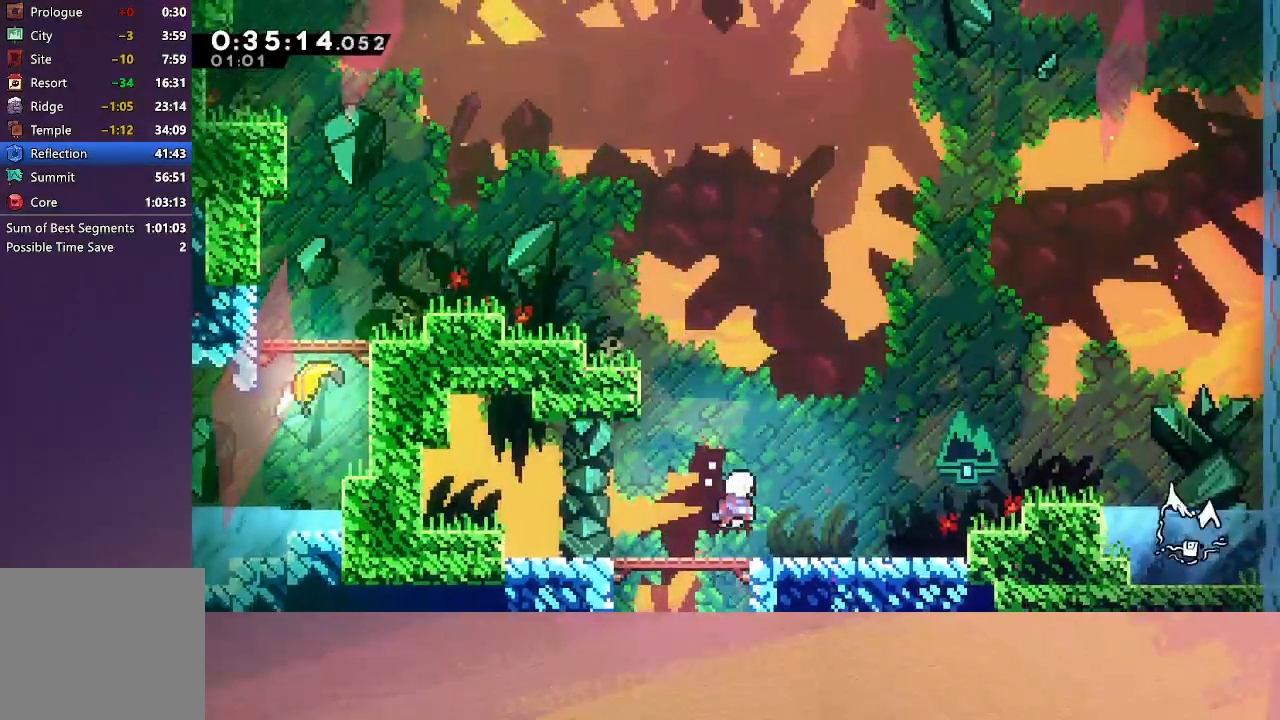
{"buttons": ["CIRCLE", "TRIANGLE", "R1", "DPAD_RIGHT"], "left_stick": "center", "events": [[117, "DPAD_DOWN", "down"], [133, "DPAD_RIGHT", "down"], [150, "CROSS", "down"], [250, "CROSS", "up"], [350, "CIRCLE", "down"], [400, "DPAD_DOWN", "up"], [500, "TRIANGLE", "down"]]}
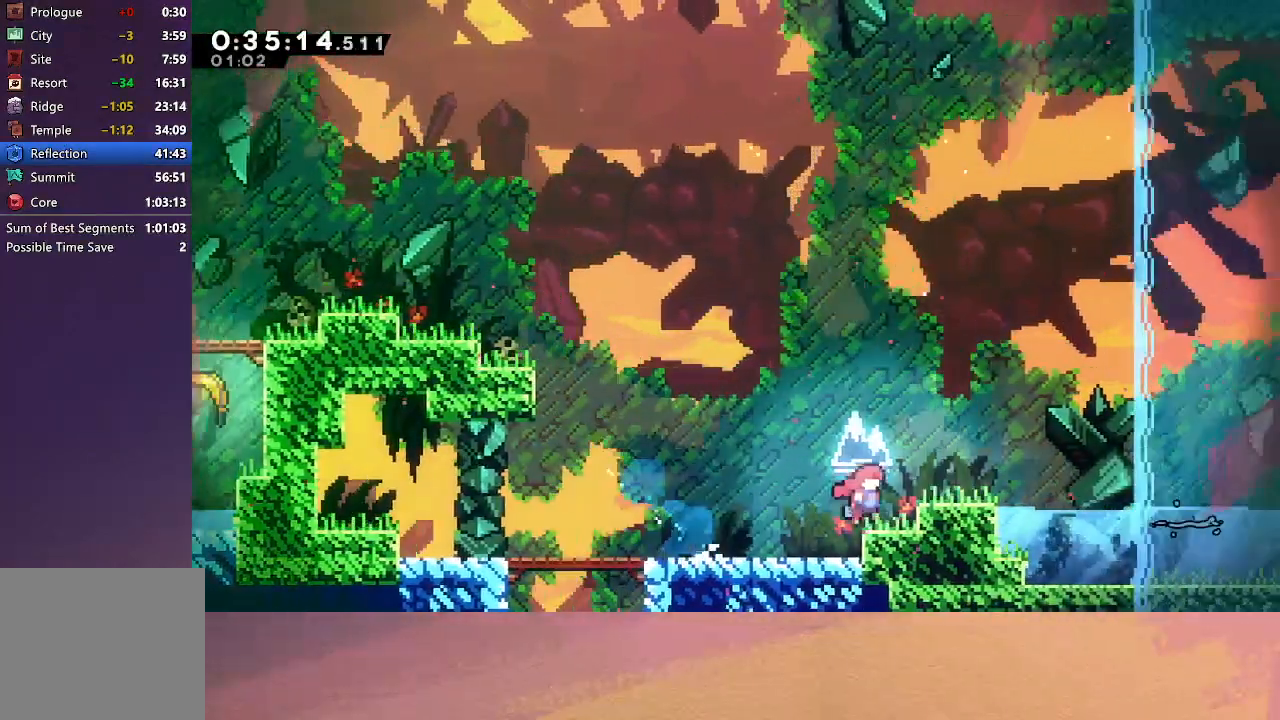
{"buttons": ["CROSS", "CIRCLE", "TRIANGLE", "R1", "DPAD_UP", "DPAD_RIGHT"], "left_stick": "center", "events": [[417, "DPAD_UP", "down"], [467, "CROSS", "down"]]}
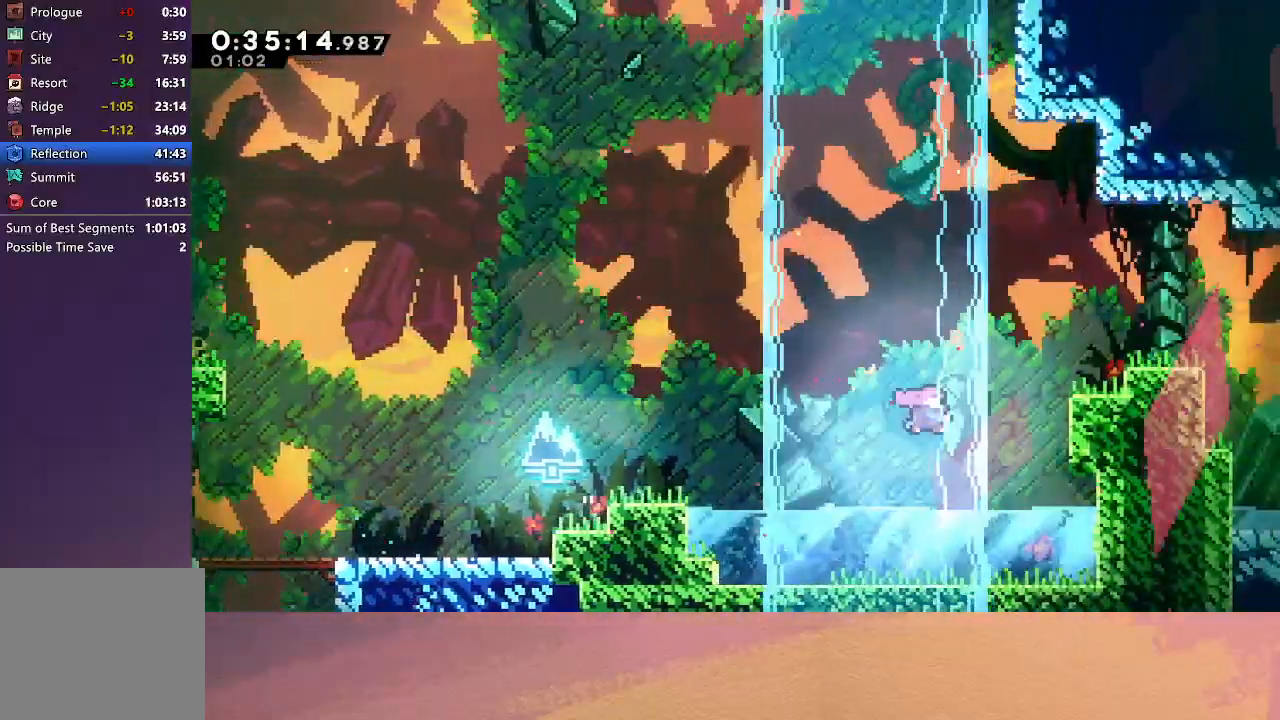
{"buttons": [], "left_stick": "center", "events": [[67, "DPAD_UP", "up"], [83, "CROSS", "up"], [183, "CIRCLE", "up"], [183, "TRIANGLE", "up"], [350, "R1", "up"], [433, "DPAD_RIGHT", "up"]]}
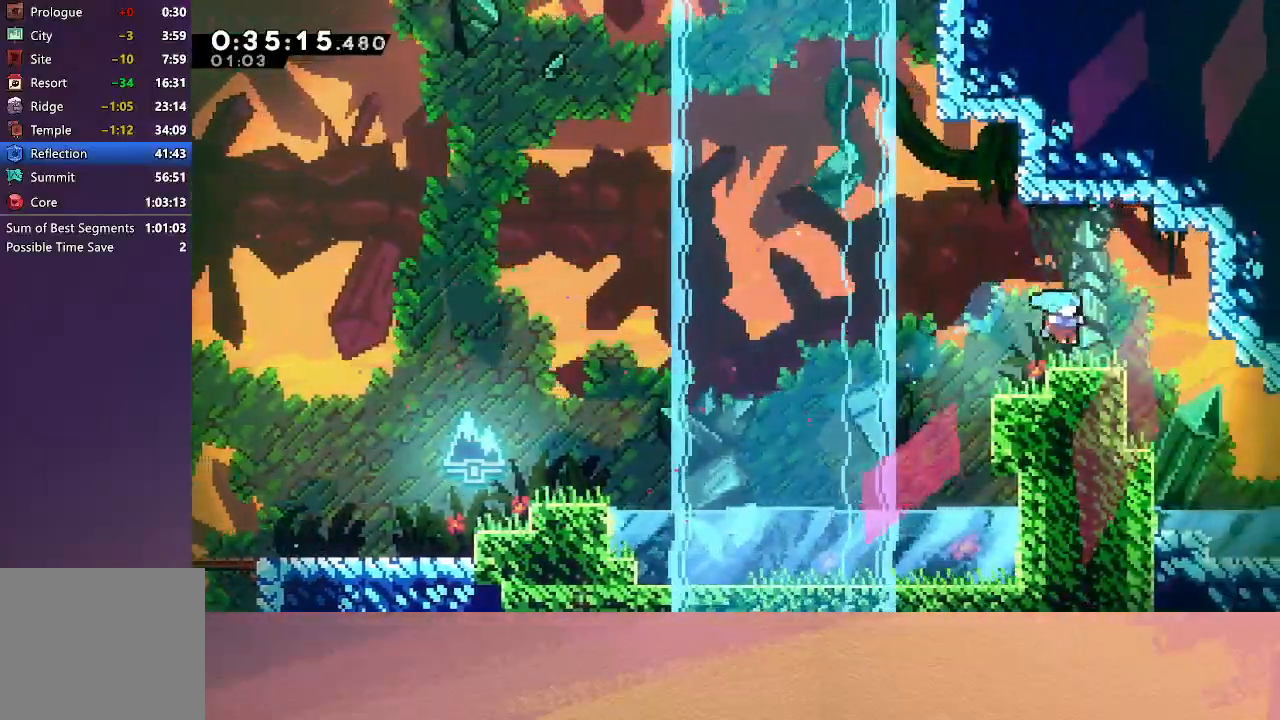
{"buttons": ["DPAD_UP"], "left_stick": "center", "events": [[50, "DPAD_LEFT", "down"], [67, "CIRCLE", "down"], [483, "CIRCLE", "up"], [483, "DPAD_LEFT", "up"], [483, "DPAD_UP", "down"]]}
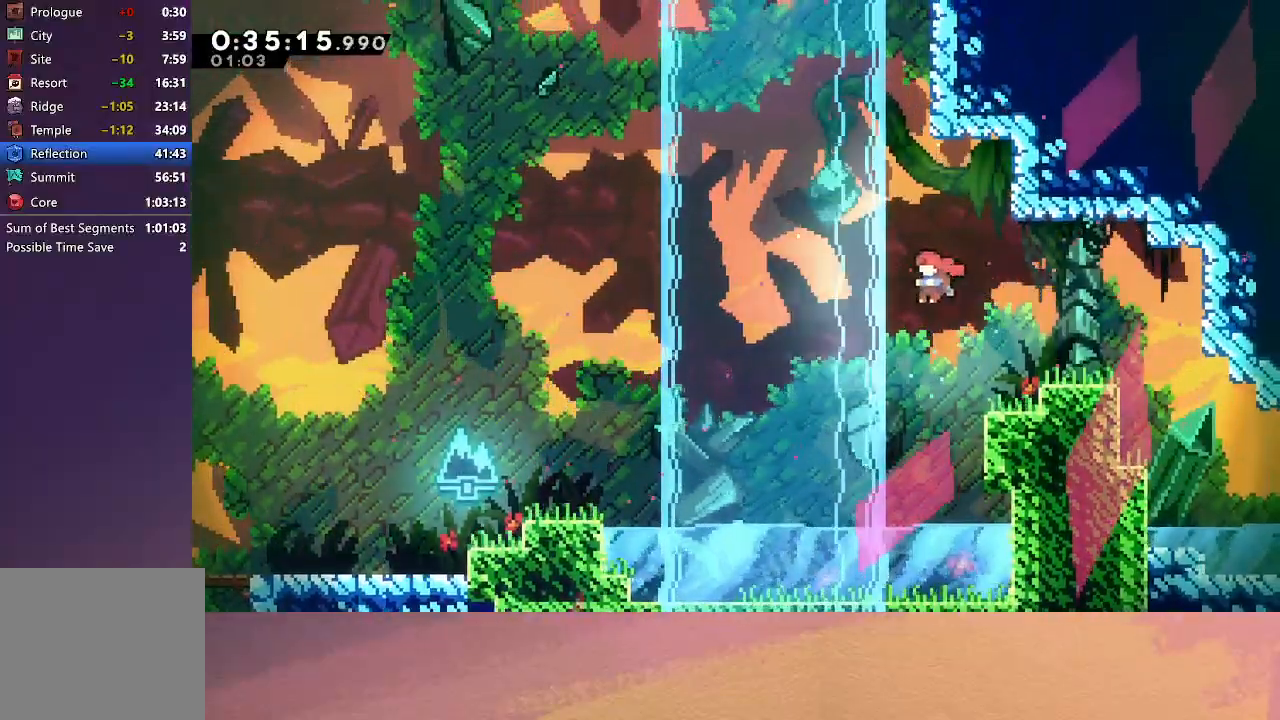
{"buttons": ["CIRCLE", "R1", "DPAD_UP", "DPAD_RIGHT"], "left_stick": "center", "events": [[67, "CROSS", "down"], [200, "CROSS", "up"], [317, "CIRCLE", "down"], [417, "DPAD_RIGHT", "down"], [450, "R1", "down"]]}
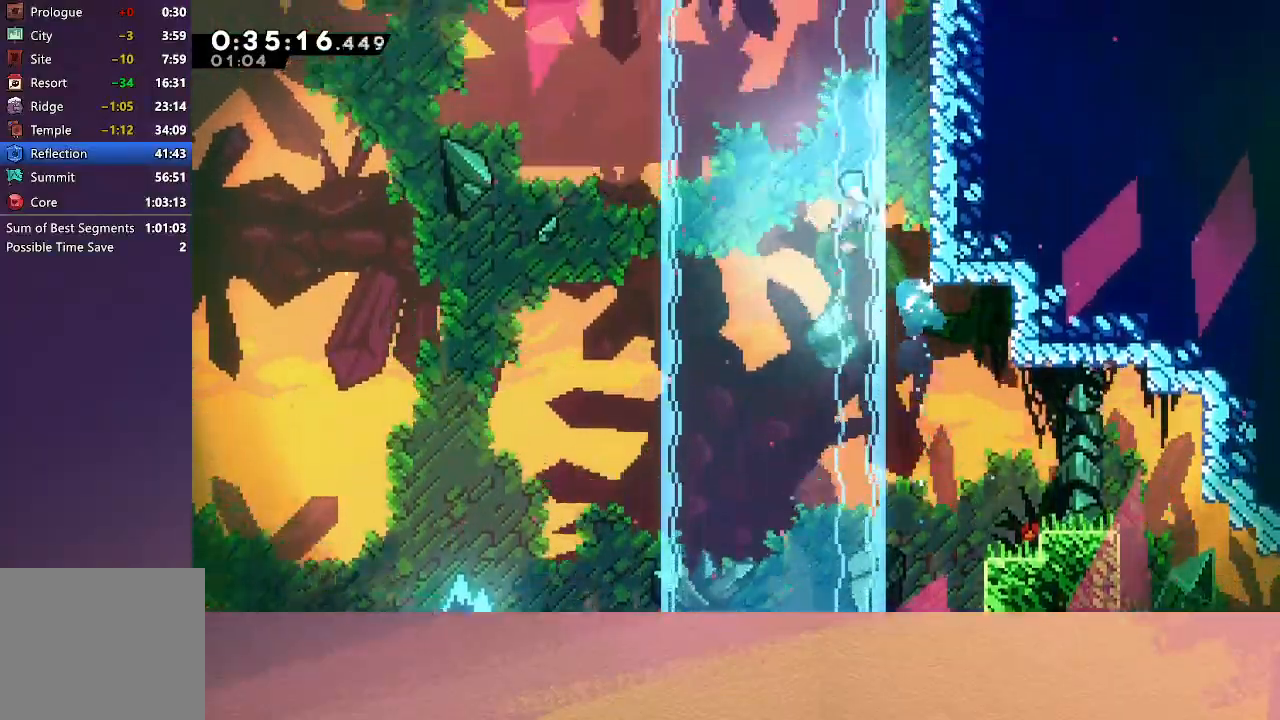
{"buttons": ["CIRCLE", "TRIANGLE", "R1", "DPAD_UP", "DPAD_RIGHT"], "left_stick": "center", "events": [[433, "TRIANGLE", "down"]]}
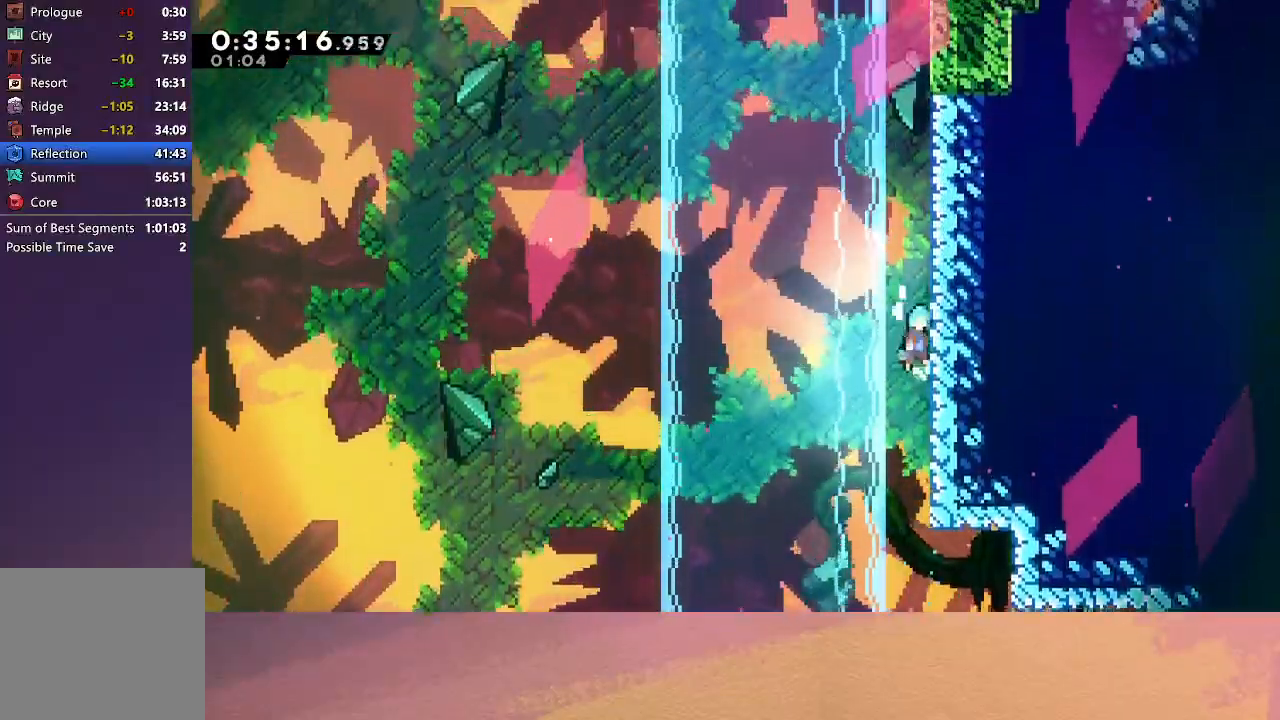
{"buttons": ["CIRCLE", "R1", "DPAD_UP", "DPAD_RIGHT"], "left_stick": "center", "events": [[167, "TRIANGLE", "up"], [283, "TRIANGLE", "down"], [450, "TRIANGLE", "up"]]}
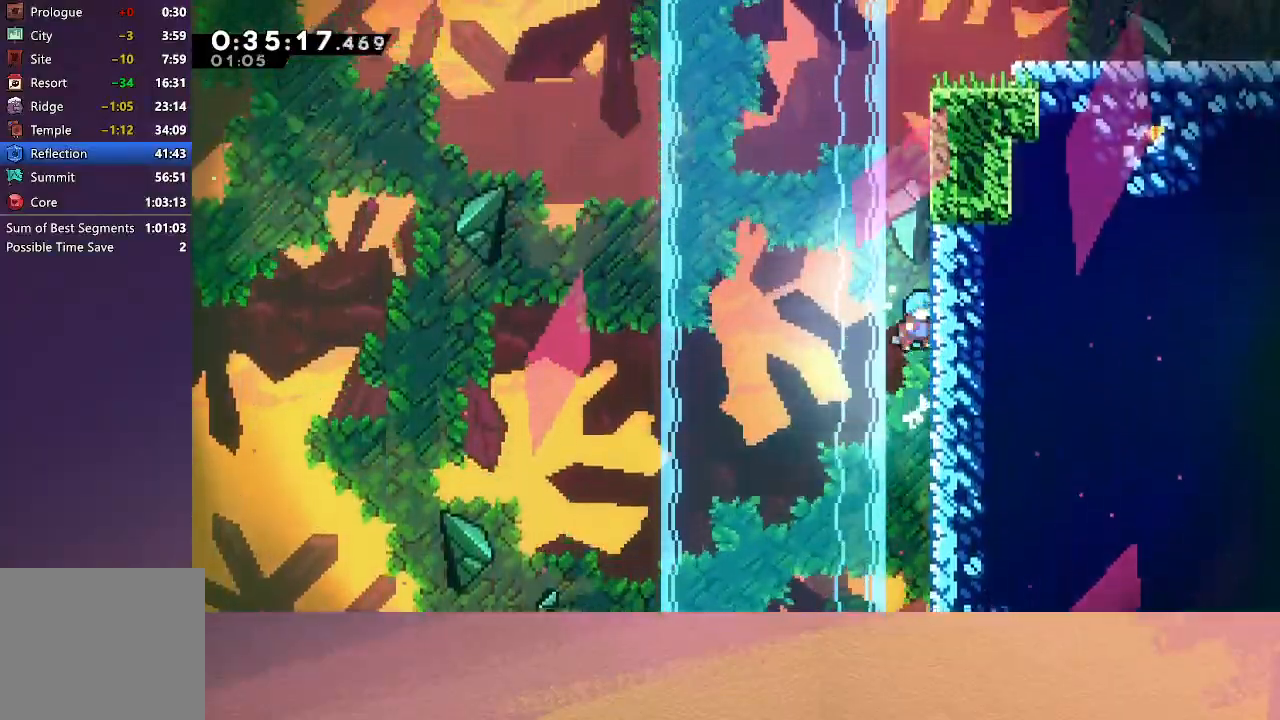
{"buttons": ["CIRCLE", "TRIANGLE", "R1", "DPAD_UP", "DPAD_RIGHT"], "left_stick": "center", "events": [[117, "TRIANGLE", "down"], [300, "TRIANGLE", "up"], [450, "TRIANGLE", "down"]]}
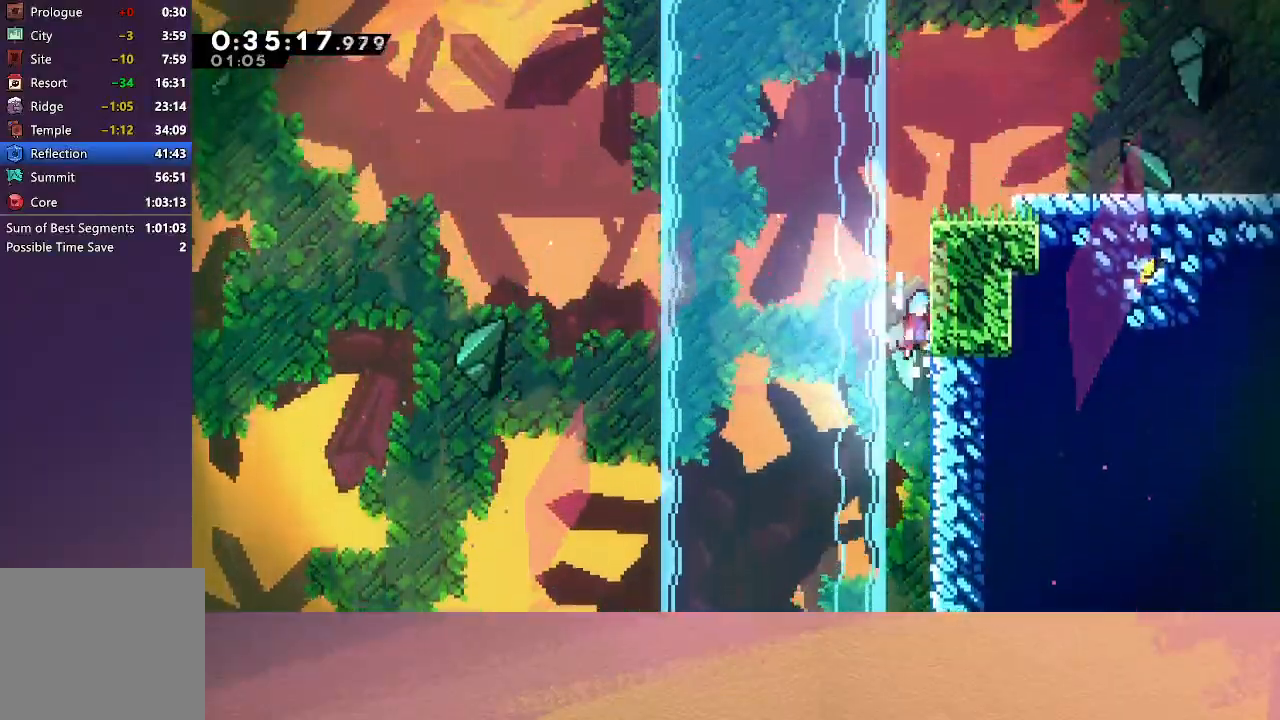
{"buttons": ["CIRCLE", "DPAD_RIGHT"], "left_stick": "center", "events": [[183, "TRIANGLE", "up"], [217, "CIRCLE", "up"], [217, "DPAD_RIGHT", "up"], [233, "DPAD_UP", "up"], [233, "R1", "up"], [333, "CIRCLE", "down"], [367, "DPAD_RIGHT", "down"]]}
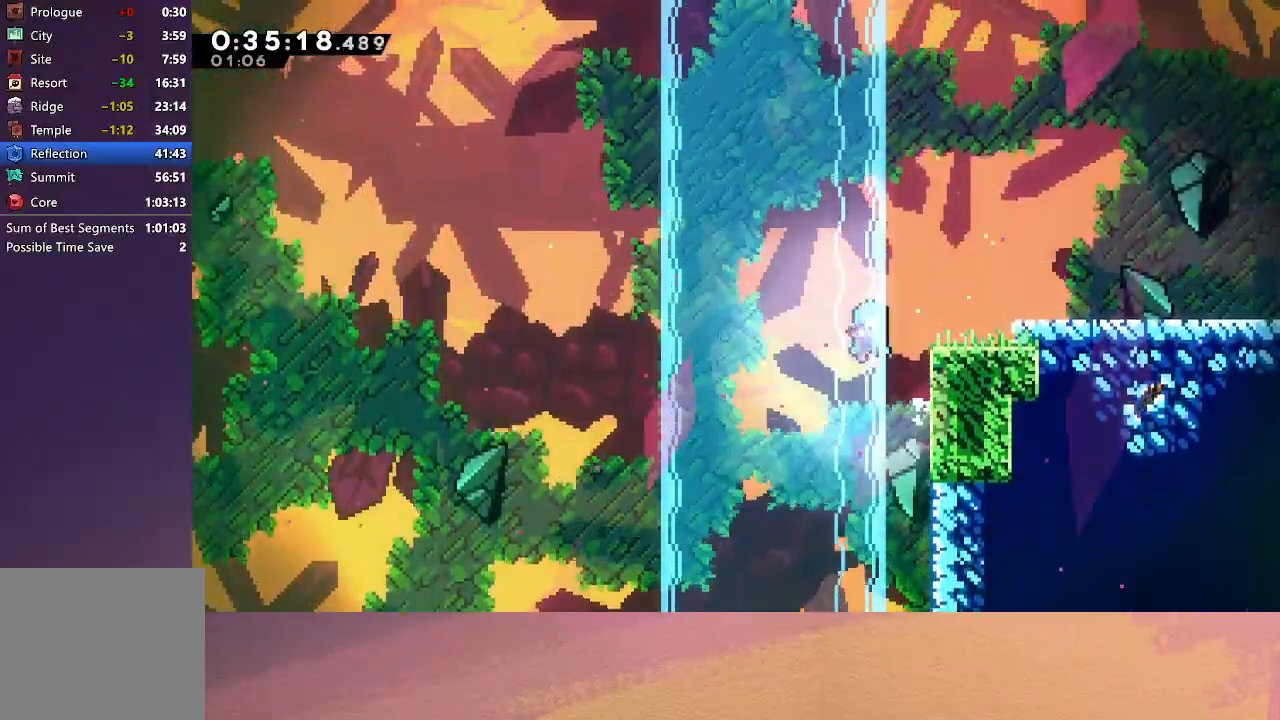
{"buttons": ["CIRCLE", "DPAD_DOWN", "DPAD_RIGHT"], "left_stick": "center", "events": [[333, "CIRCLE", "up"], [400, "DPAD_RIGHT", "up"], [417, "CIRCLE", "down"], [500, "DPAD_DOWN", "down"], [500, "DPAD_RIGHT", "down"]]}
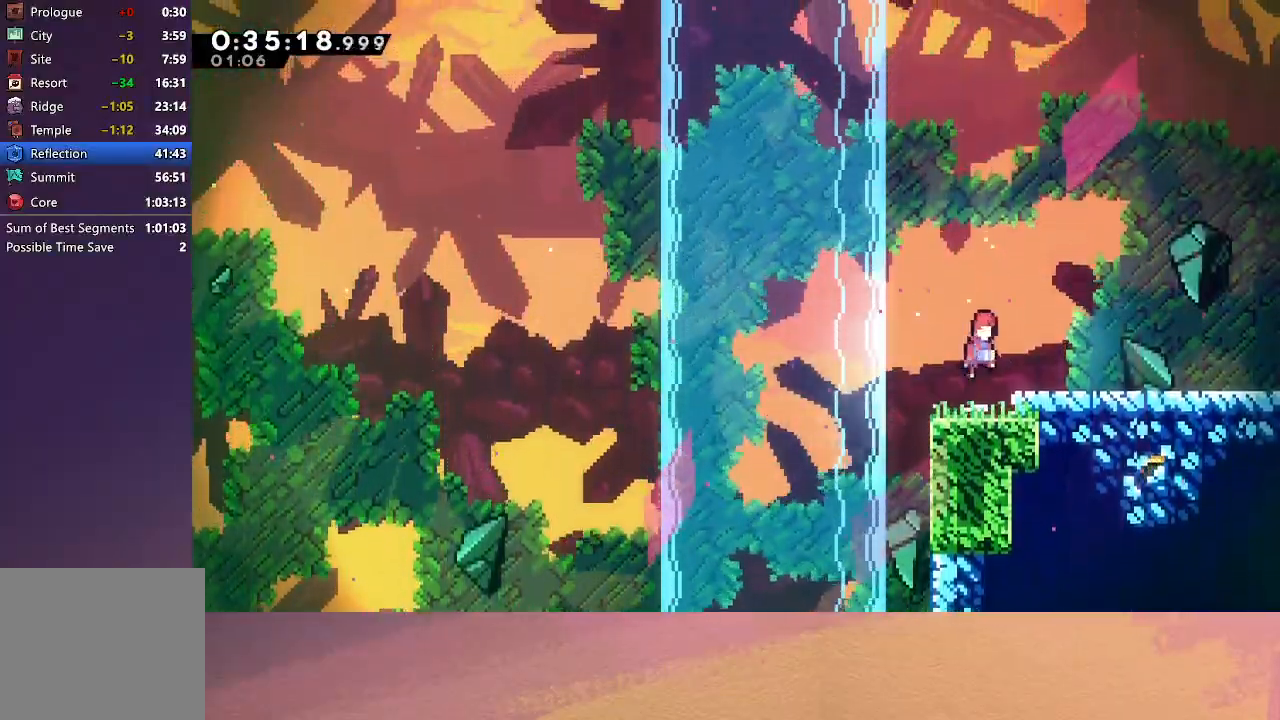
{"buttons": ["DPAD_RIGHT"], "left_stick": "center", "events": [[33, "CIRCLE", "up"], [83, "CROSS", "down"], [167, "CROSS", "up"], [217, "CIRCLE", "down"], [267, "DPAD_DOWN", "up"], [300, "CIRCLE", "up"]]}
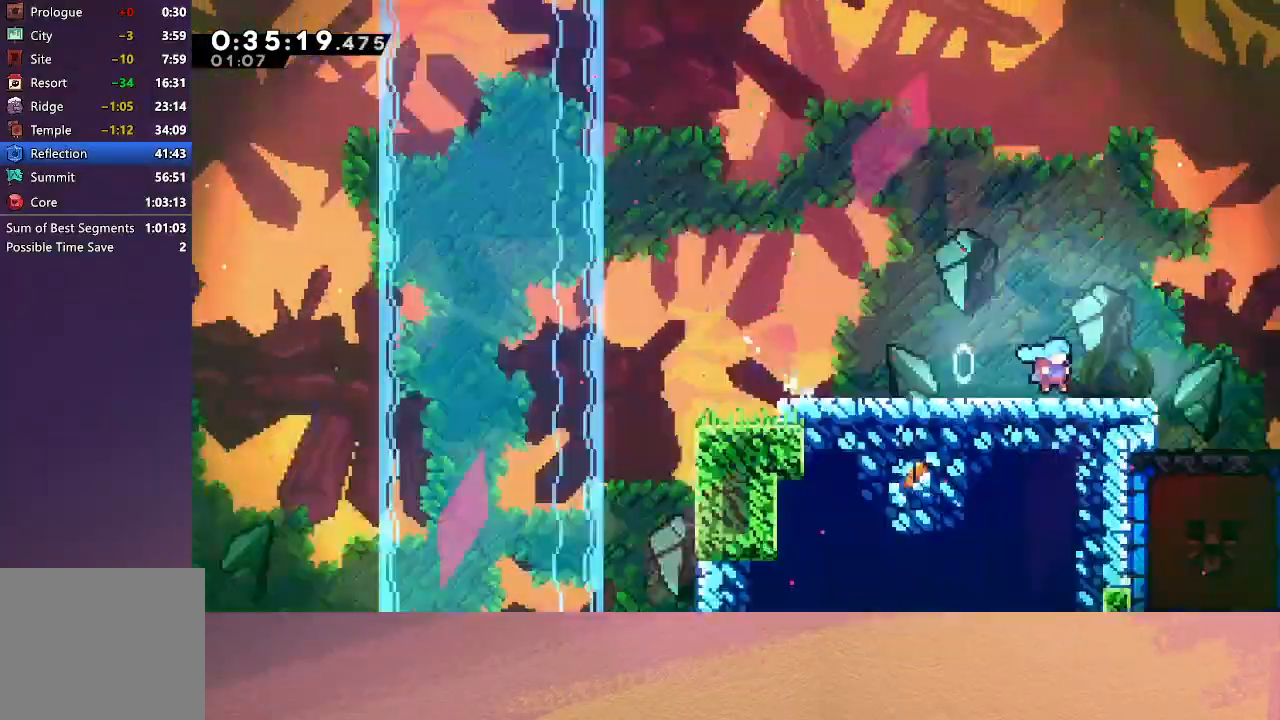
{"buttons": ["DPAD_RIGHT"], "left_stick": "center", "events": []}
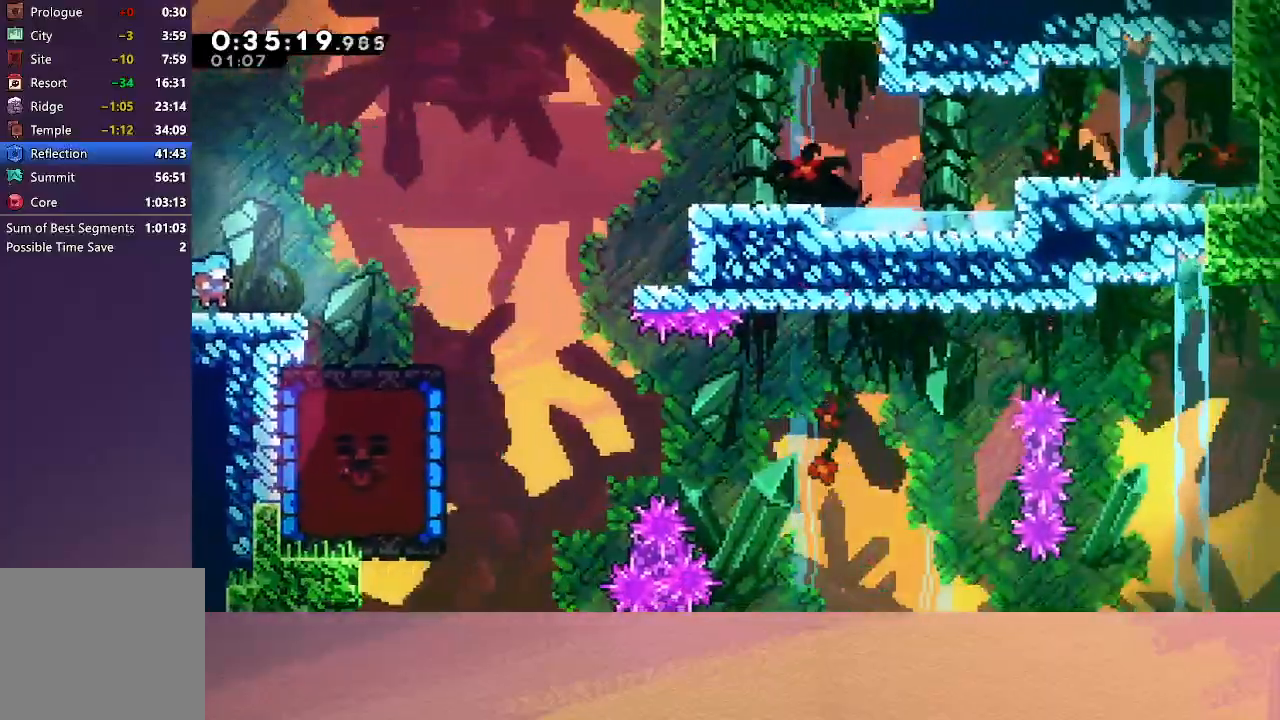
{"buttons": ["DPAD_RIGHT"], "left_stick": "center", "events": []}
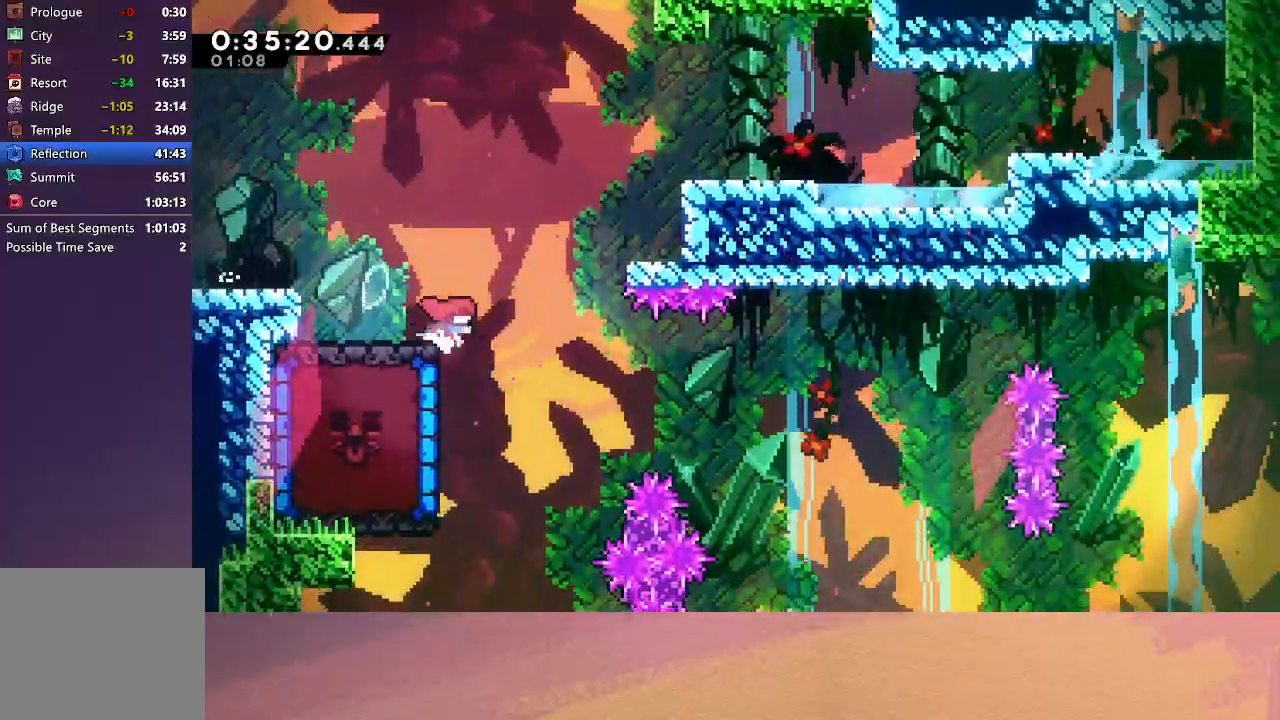
{"buttons": ["DPAD_LEFT"], "left_stick": "center", "events": [[50, "DPAD_RIGHT", "up"], [100, "CROSS", "down"], [100, "DPAD_LEFT", "down"], [250, "CROSS", "up"]]}
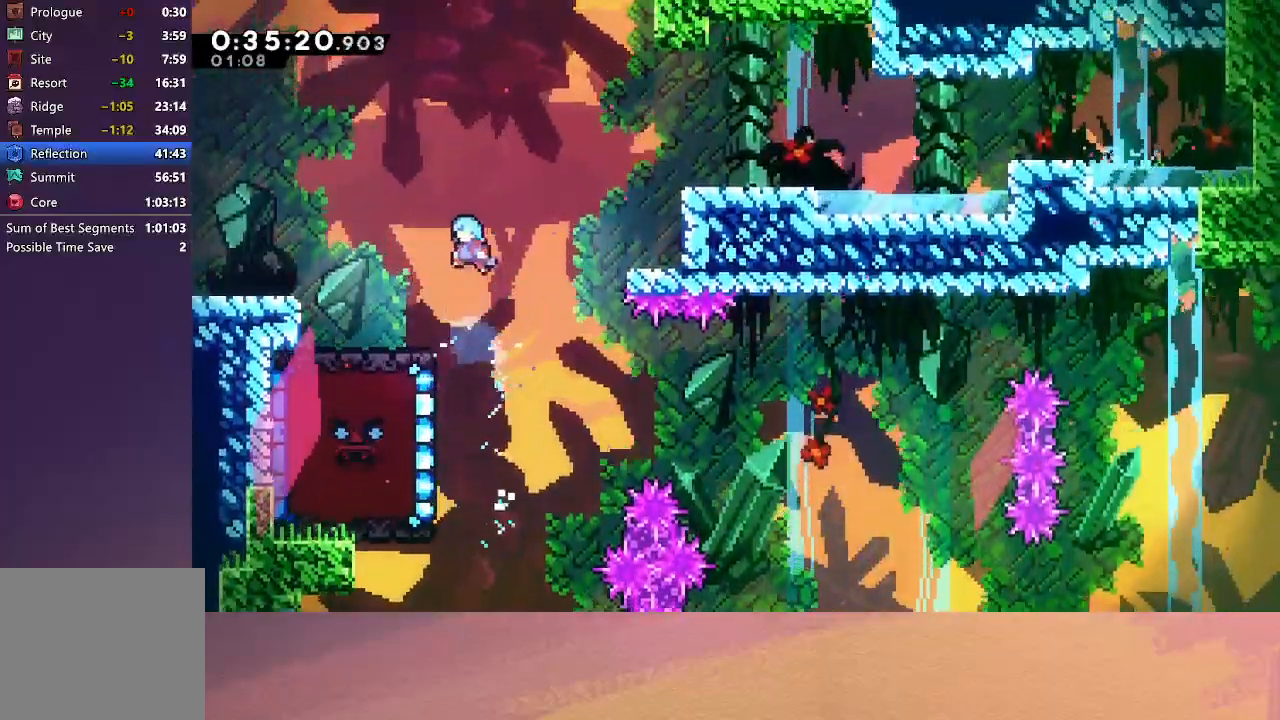
{"buttons": ["DPAD_DOWN", "DPAD_RIGHT"], "left_stick": "center", "events": [[317, "DPAD_DOWN", "down"], [350, "DPAD_LEFT", "up"], [350, "DPAD_RIGHT", "down"]]}
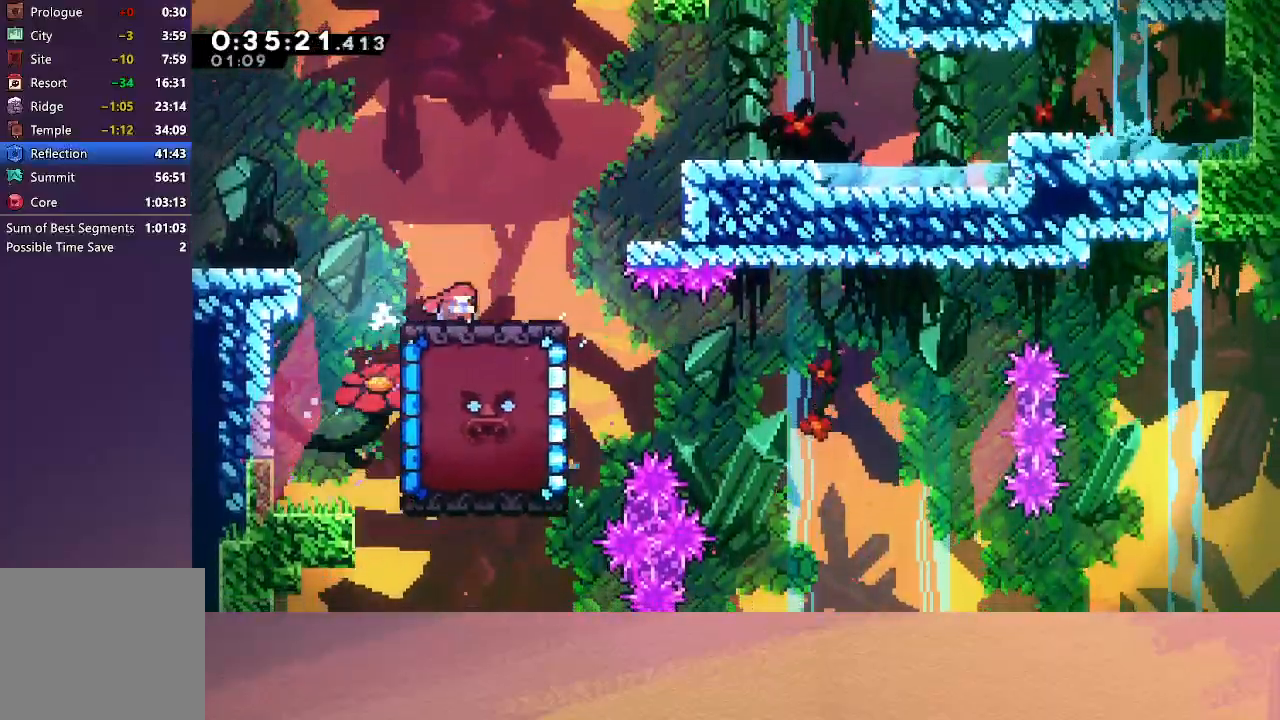
{"buttons": ["CROSS", "DPAD_DOWN", "DPAD_RIGHT"], "left_stick": "center", "events": [[200, "CROSS", "down"], [300, "CROSS", "up"], [367, "CIRCLE", "down"], [450, "CROSS", "down"], [483, "CIRCLE", "up"]]}
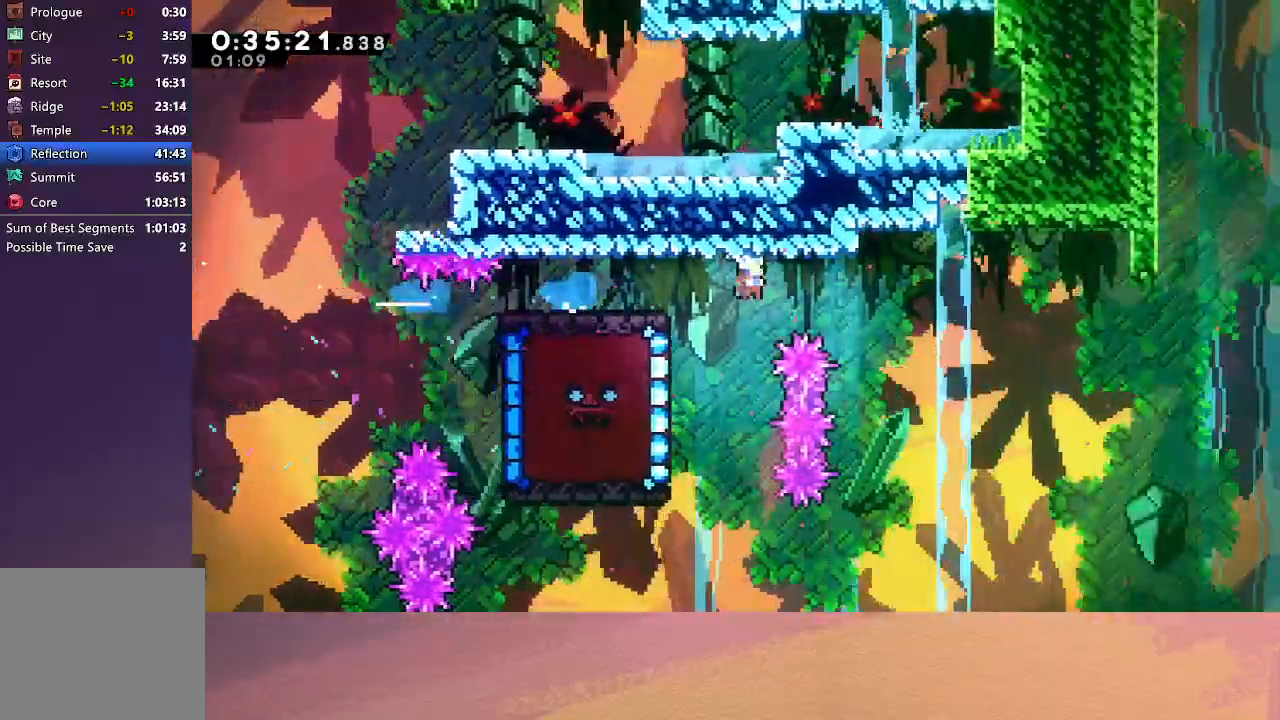
{"buttons": ["CIRCLE", "R1", "DPAD_LEFT"], "left_stick": "center", "events": [[50, "R1", "down"], [67, "DPAD_DOWN", "up"], [100, "CROSS", "up"], [350, "DPAD_RIGHT", "up"], [367, "CIRCLE", "down"], [367, "DPAD_LEFT", "down"]]}
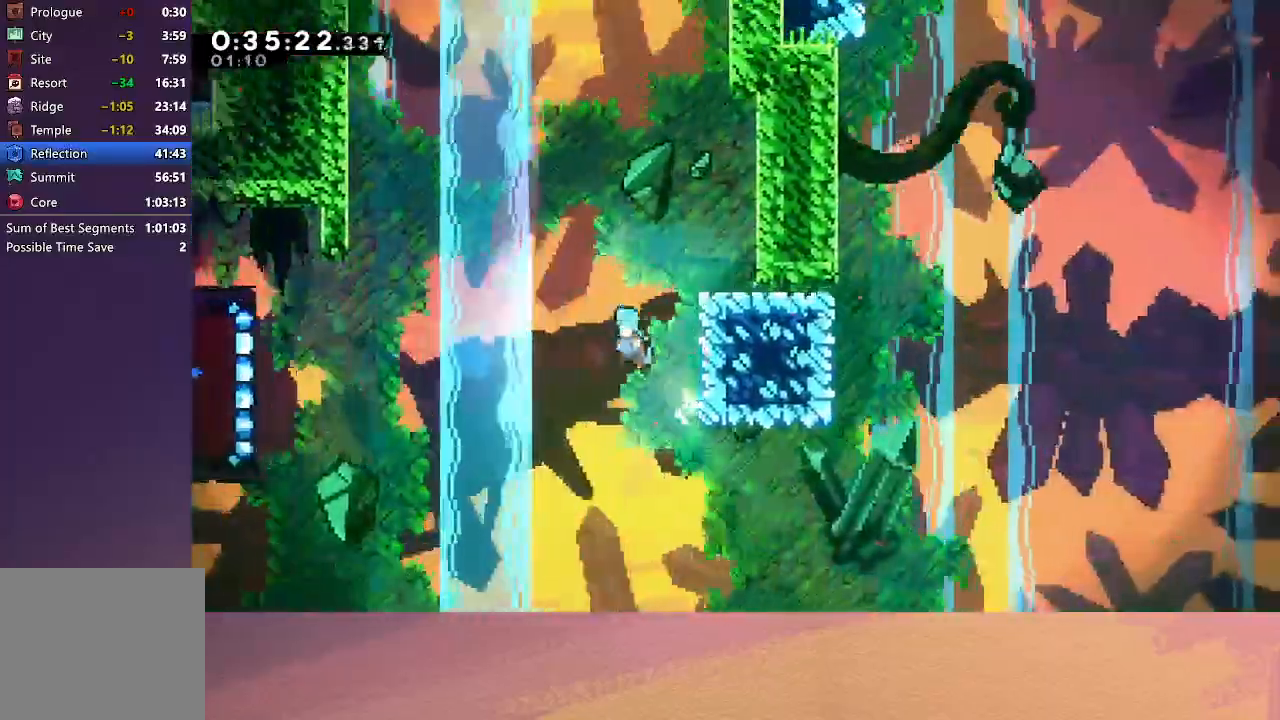
{"buttons": ["R1", "DPAD_UP", "DPAD_LEFT"], "left_stick": "center", "events": [[167, "CIRCLE", "up"], [500, "DPAD_UP", "down"]]}